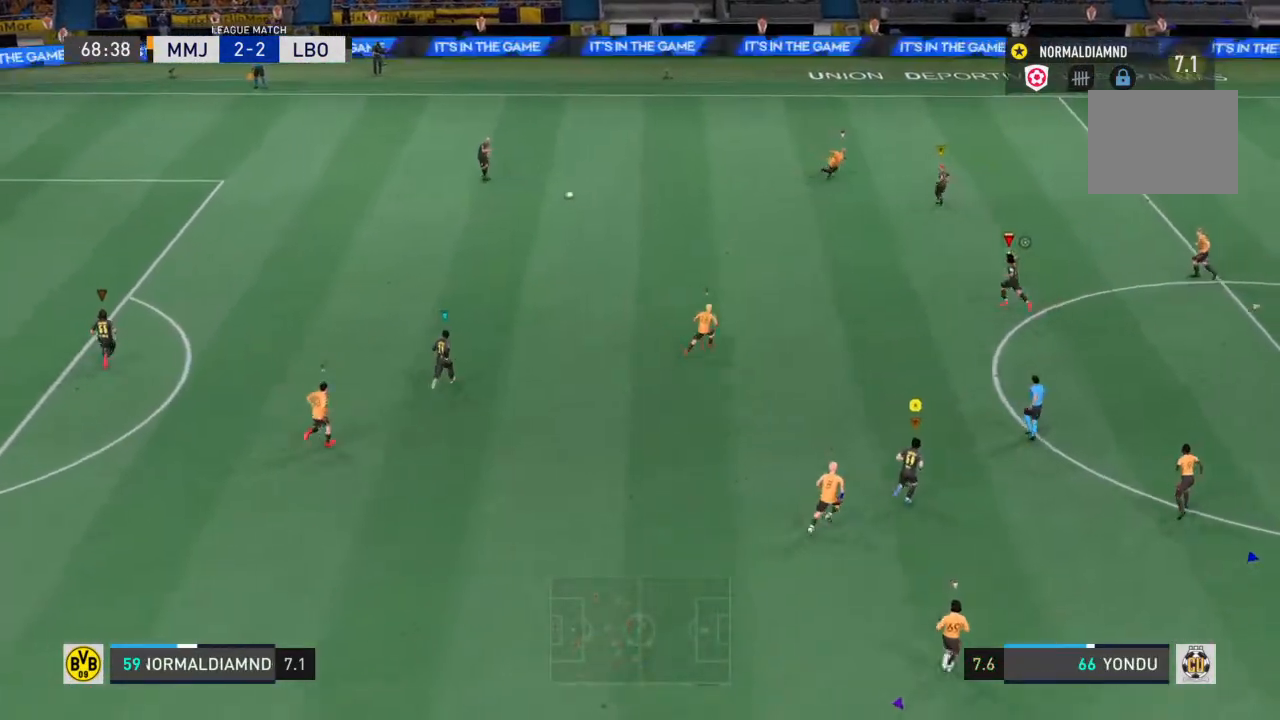
Gameplay with a controller (PlayStation layout); each line is a JSON object with the inputs held at the frame after it. "events" lists button and stick changes between this image and that frame as [ms after this image, input, new state], when the widget could be followed in between. Not read: L3 R3.
{"buttons": [], "left_stick": "up-right", "right_stick": "center", "events": []}
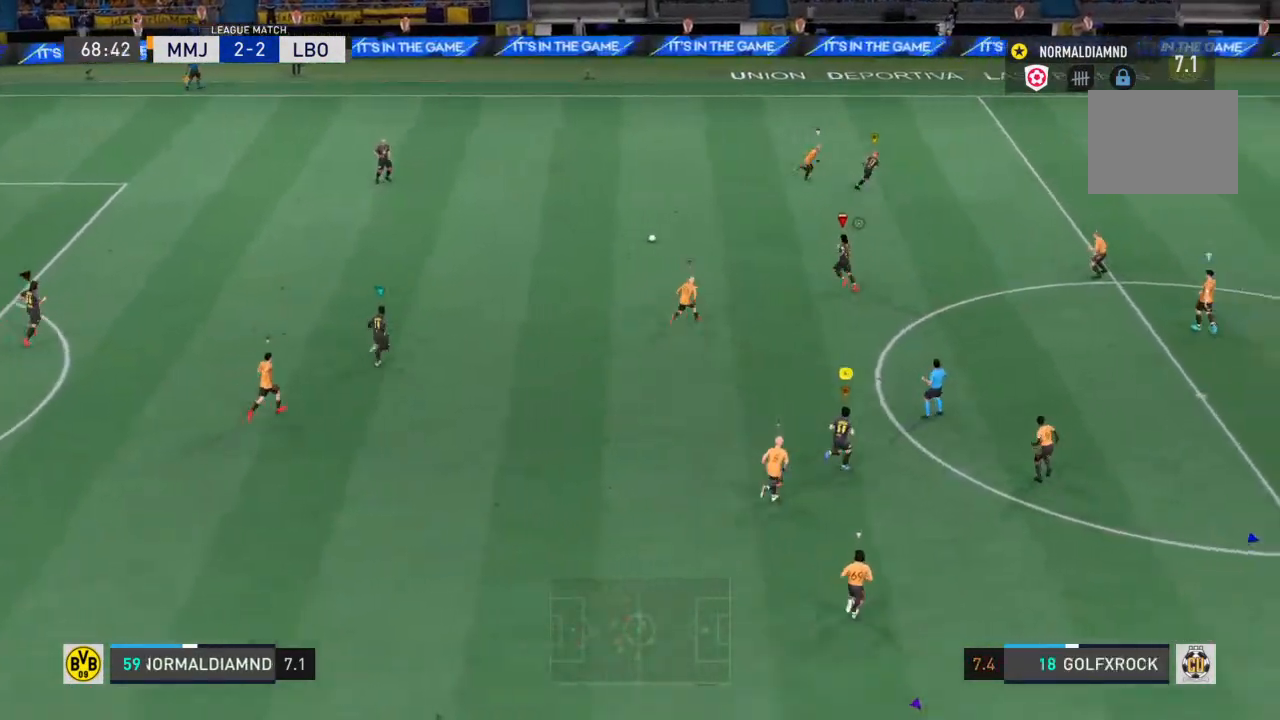
{"buttons": [], "left_stick": "up-right", "right_stick": "center", "events": []}
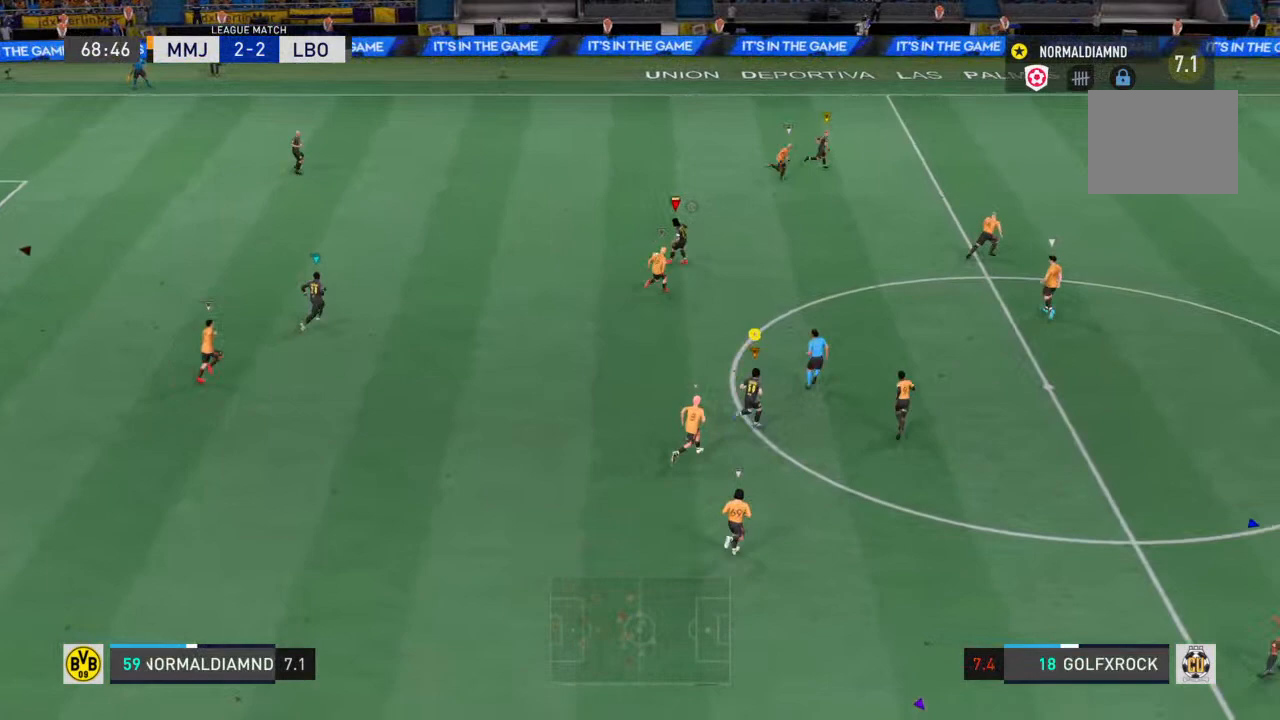
{"buttons": [], "left_stick": "up-right", "right_stick": "center", "events": [[67, "left_stick", "center"], [267, "left_stick", "up-right"]]}
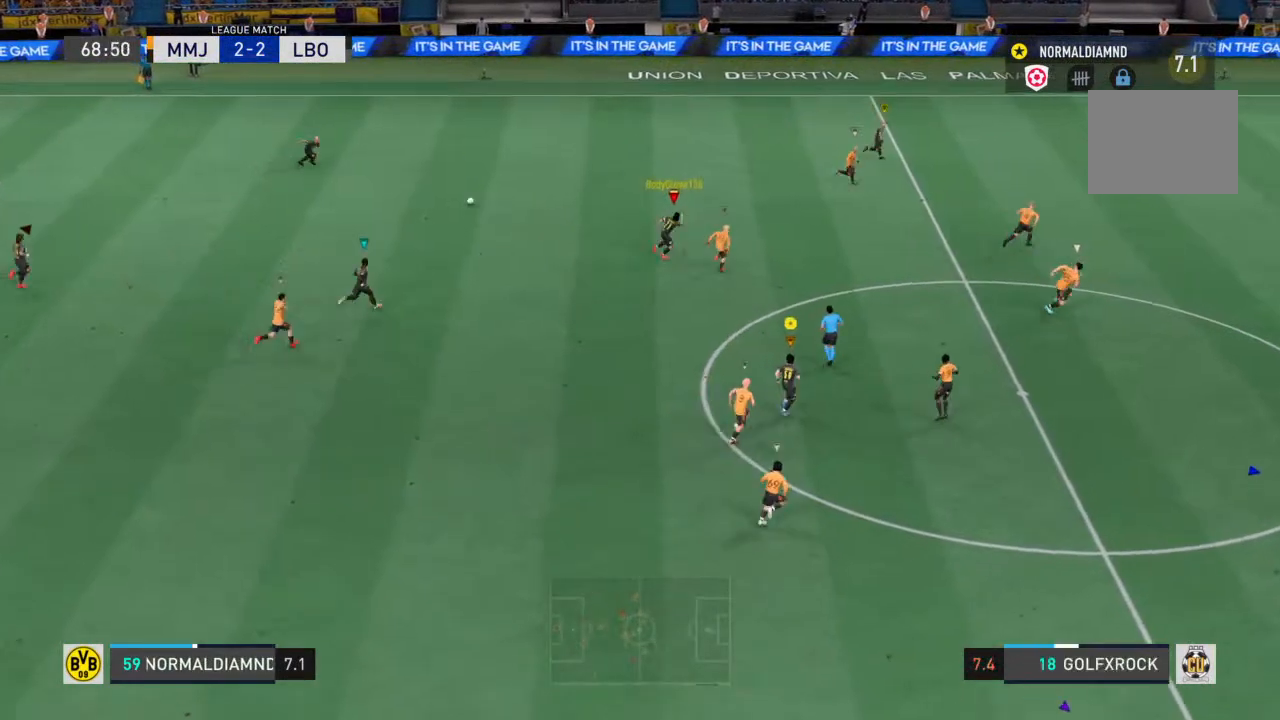
{"buttons": ["R2"], "left_stick": "up-left", "right_stick": "center", "events": [[33, "left_stick", "up-left"], [167, "R2", "down"]]}
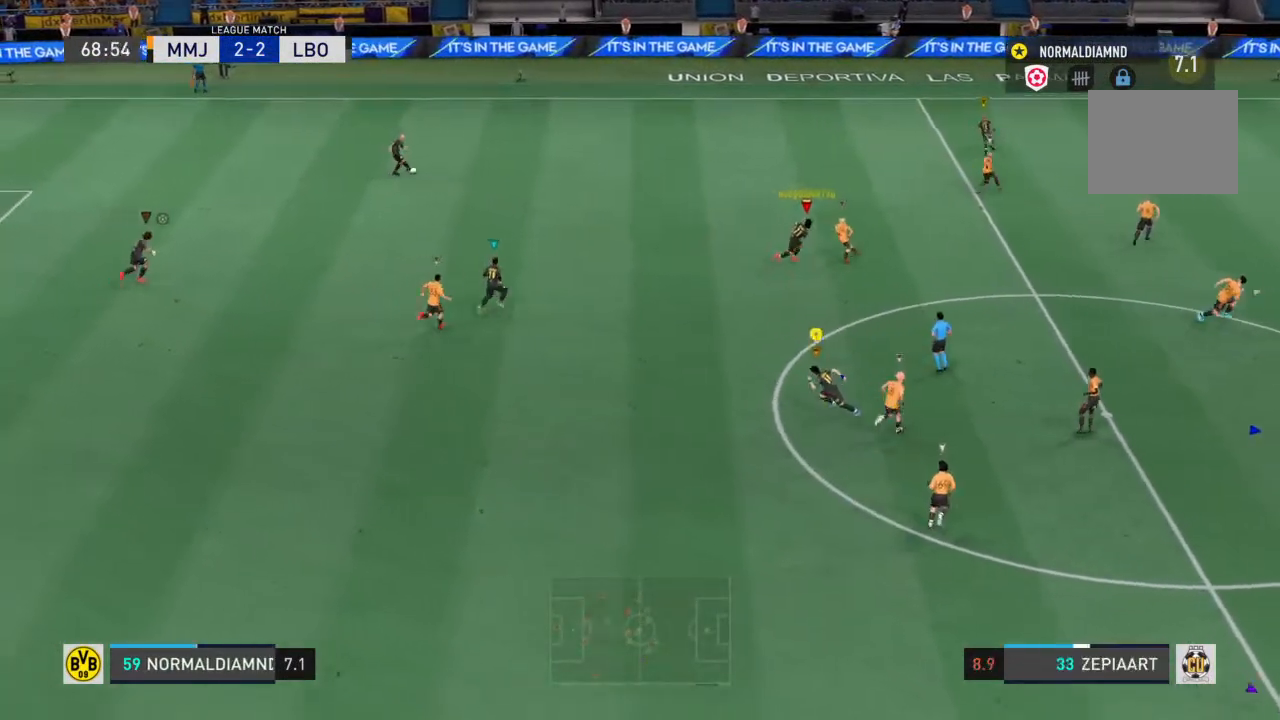
{"buttons": [], "left_stick": "up-left", "right_stick": "center", "events": [[333, "R2", "up"], [333, "left_stick", "center"], [500, "left_stick", "up-left"]]}
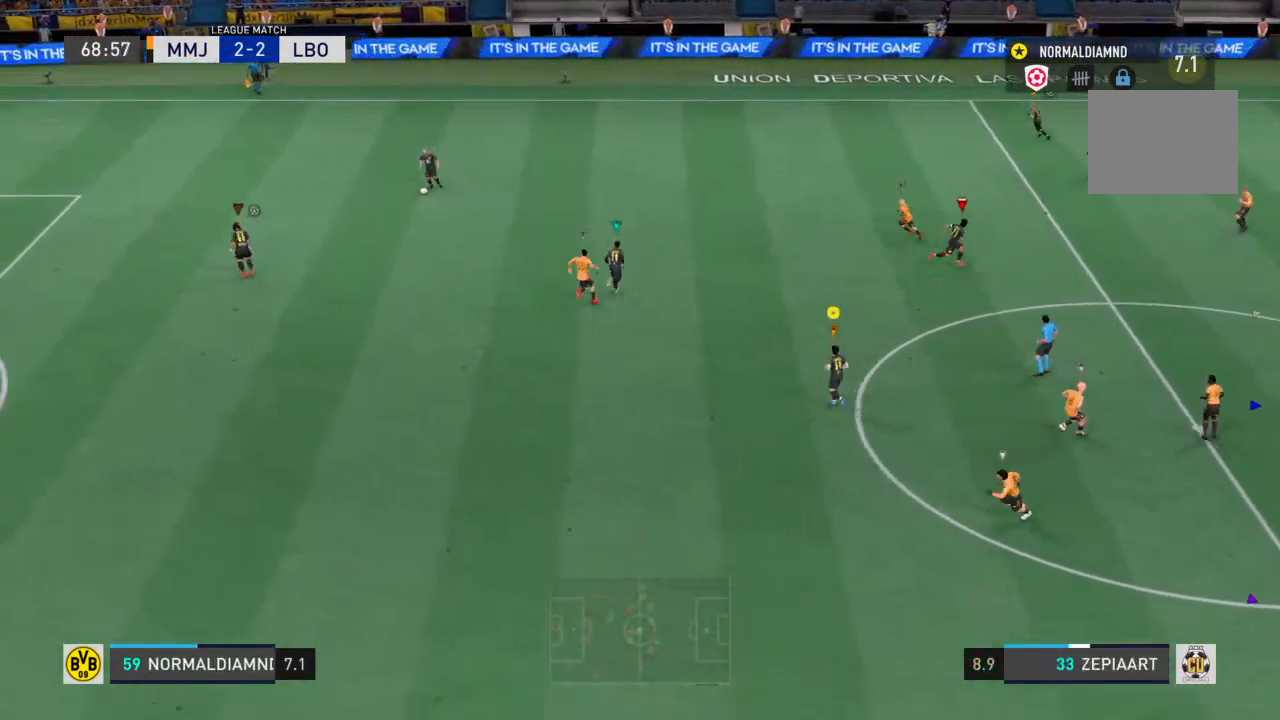
{"buttons": [], "left_stick": "down-left", "right_stick": "center", "events": [[100, "left_stick", "down-left"]]}
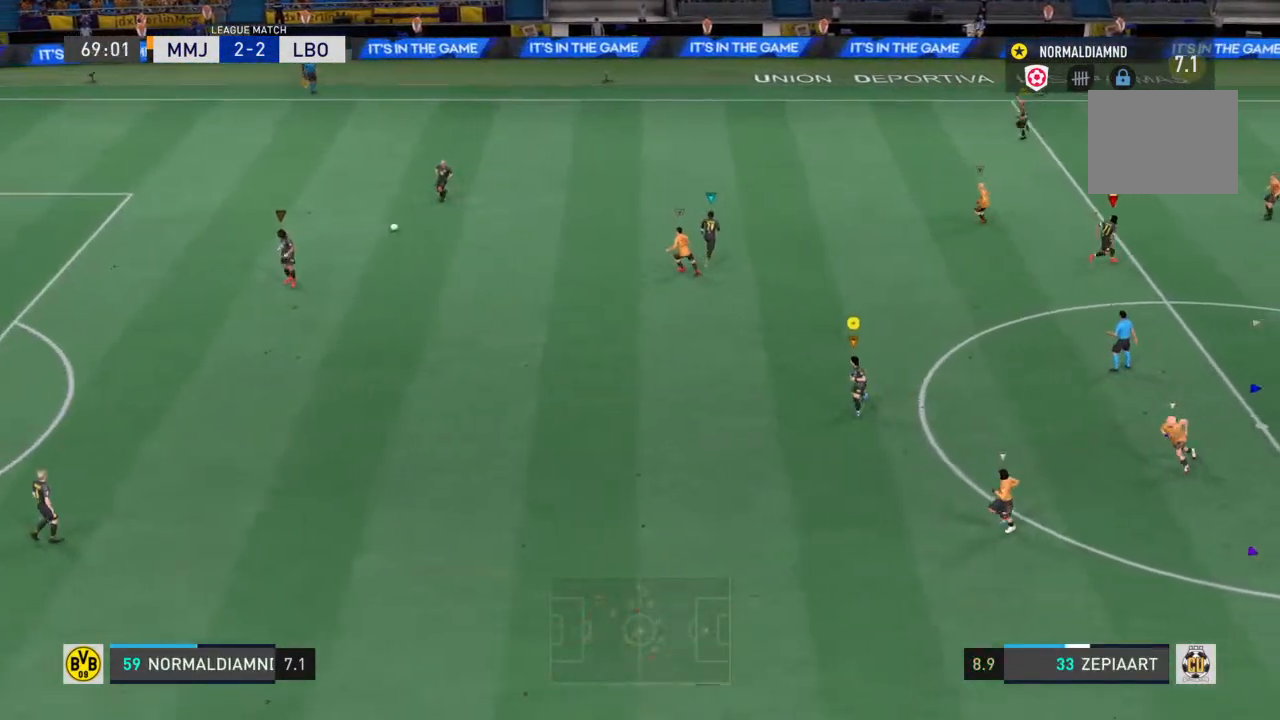
{"buttons": [], "left_stick": "down-left", "right_stick": "center", "events": []}
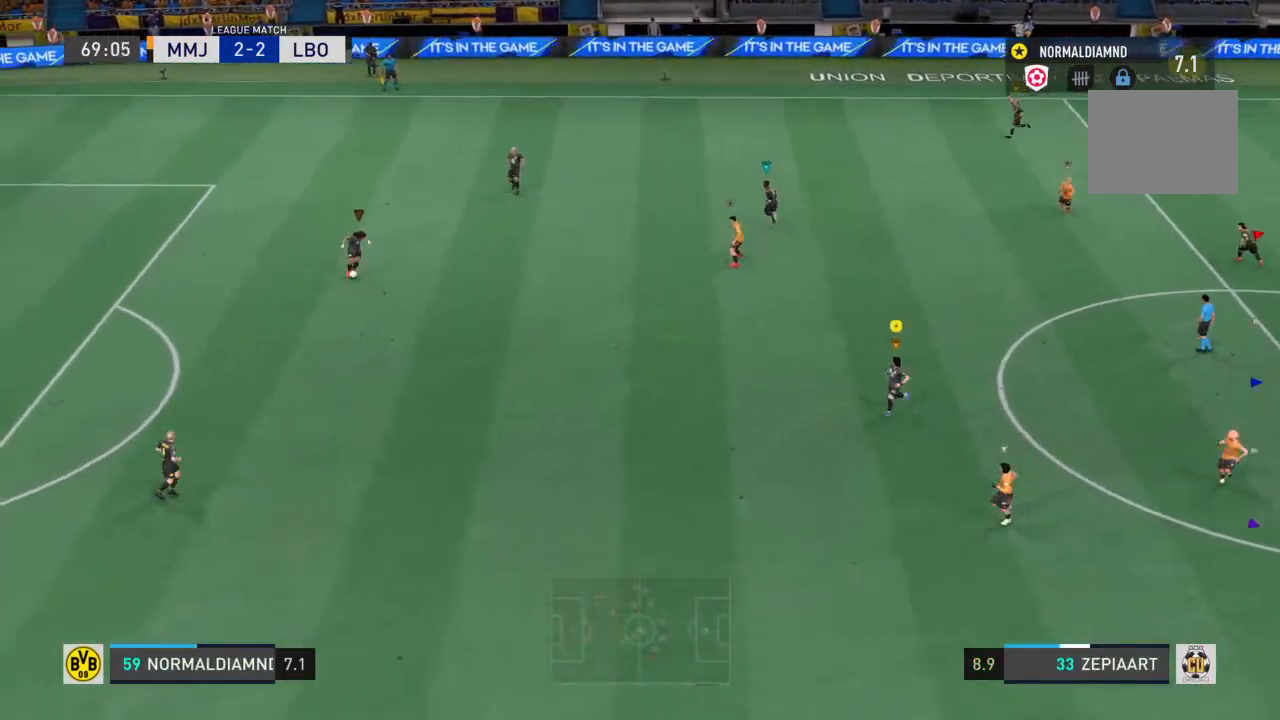
{"buttons": [], "left_stick": "center", "right_stick": "center", "events": [[367, "left_stick", "center"]]}
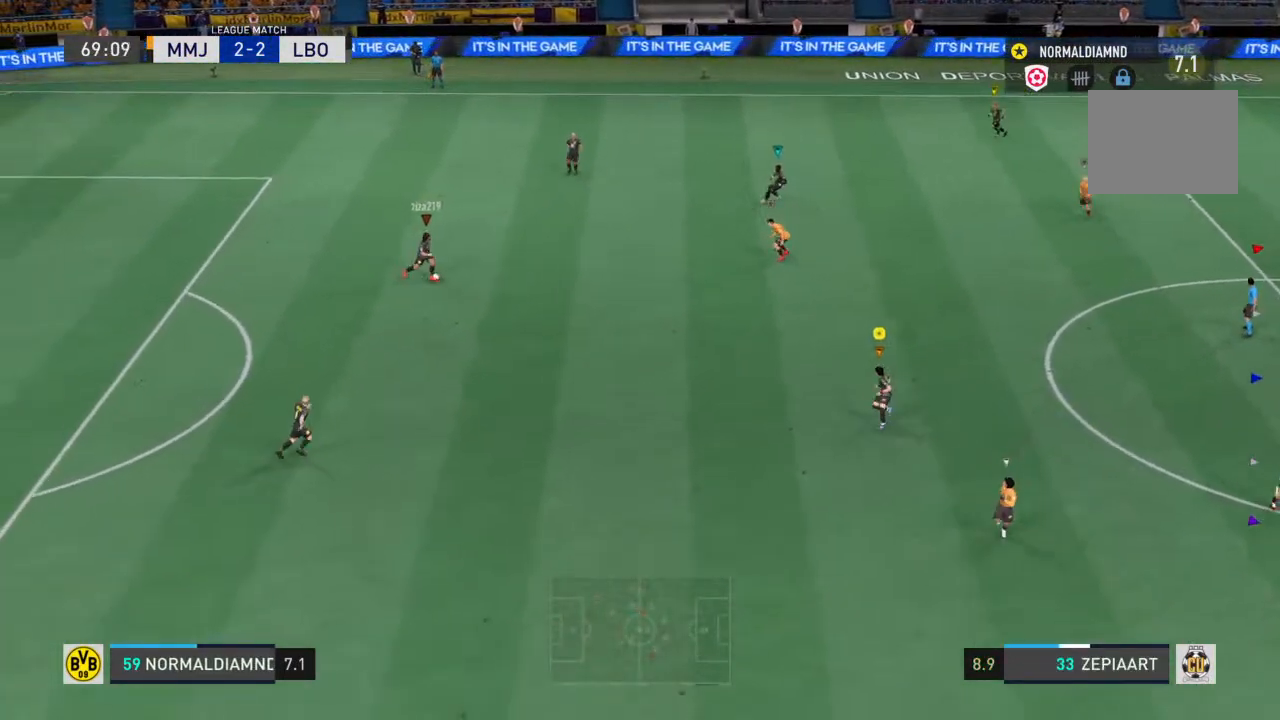
{"buttons": ["R2"], "left_stick": "left", "right_stick": "center", "events": [[33, "left_stick", "down-left"], [100, "R2", "down"], [467, "left_stick", "left"]]}
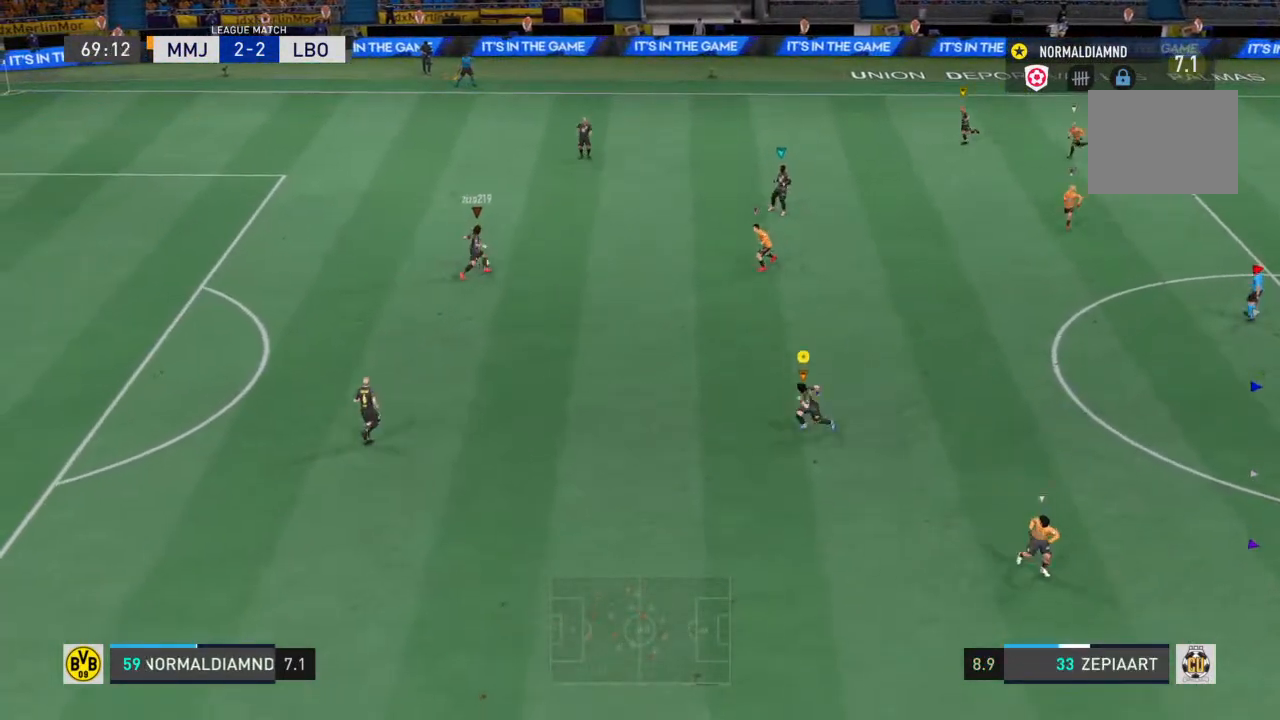
{"buttons": [], "left_stick": "up-right", "right_stick": "center", "events": [[33, "R2", "up"], [67, "left_stick", "up"], [267, "left_stick", "up-right"]]}
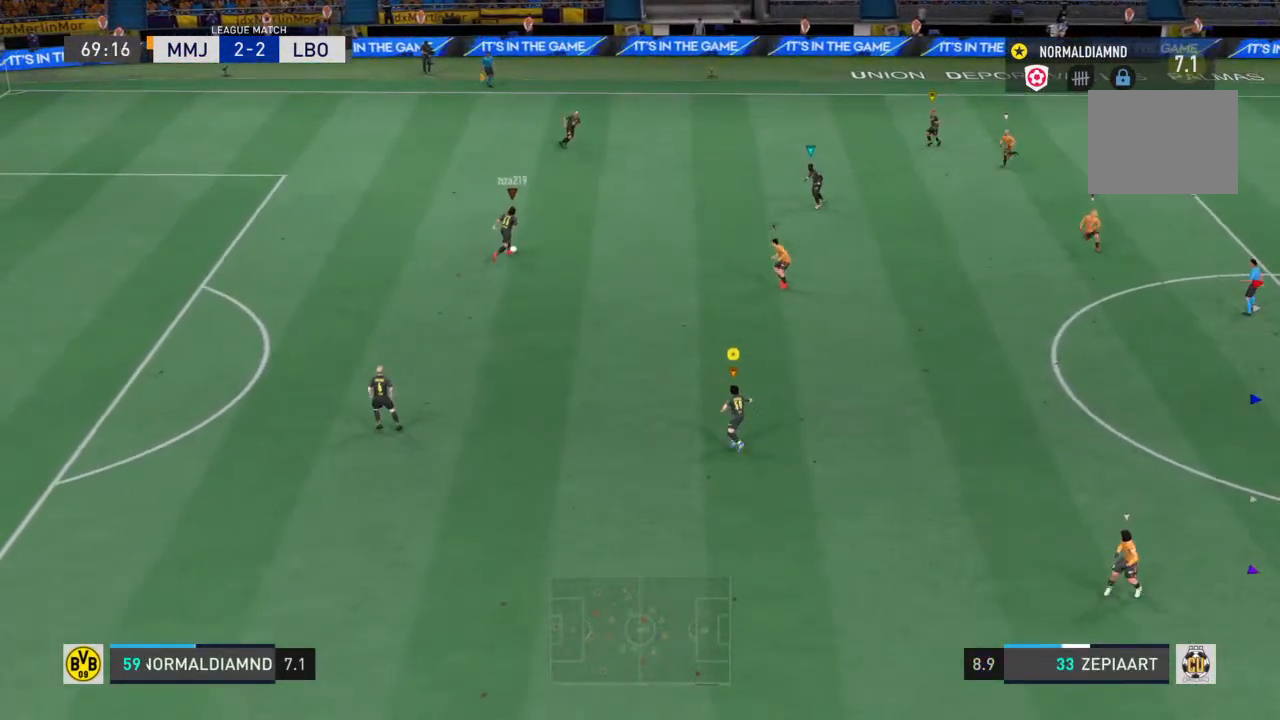
{"buttons": [], "left_stick": "up-right", "right_stick": "center", "events": []}
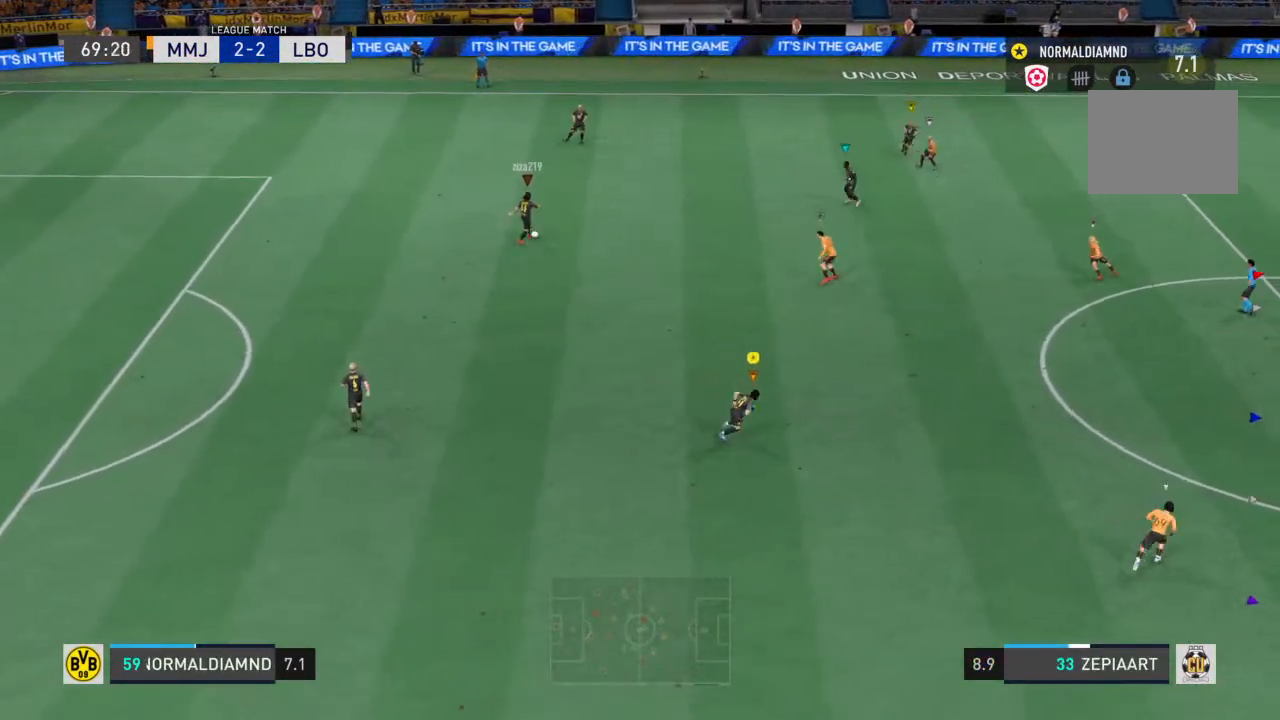
{"buttons": [], "left_stick": "up-right", "right_stick": "center", "events": []}
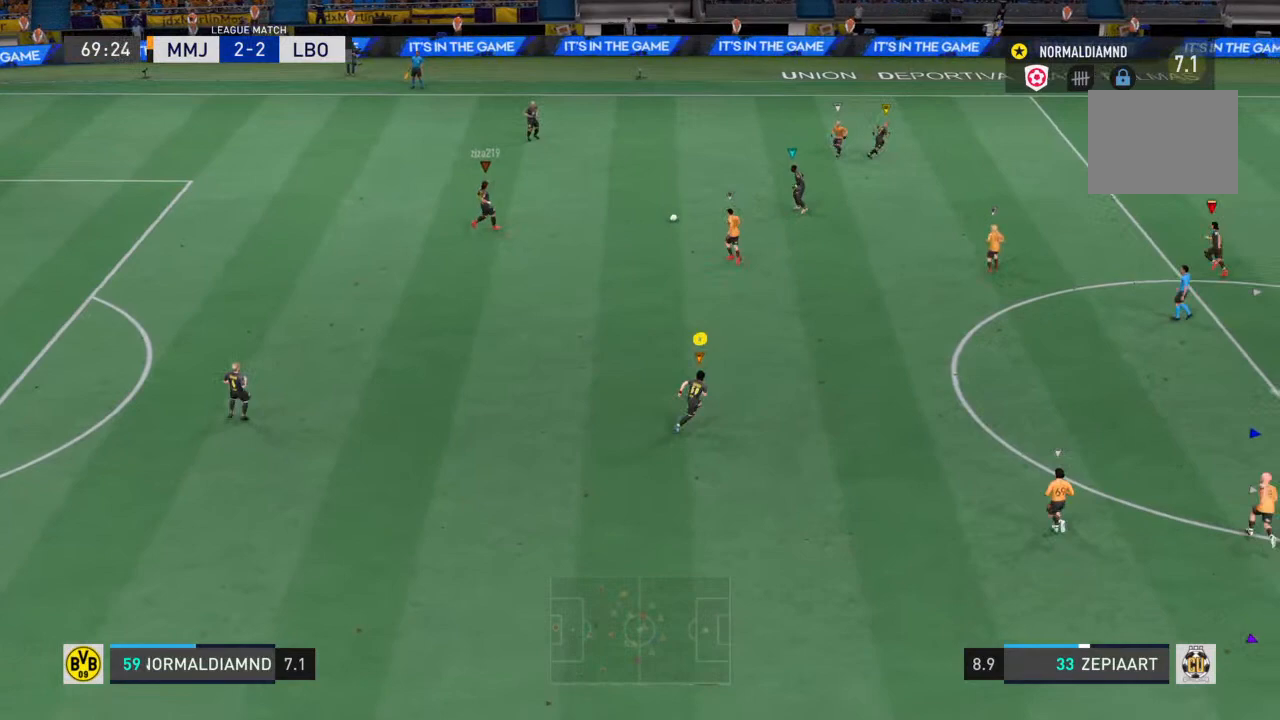
{"buttons": [], "left_stick": "up", "right_stick": "center", "events": [[167, "left_stick", "up"]]}
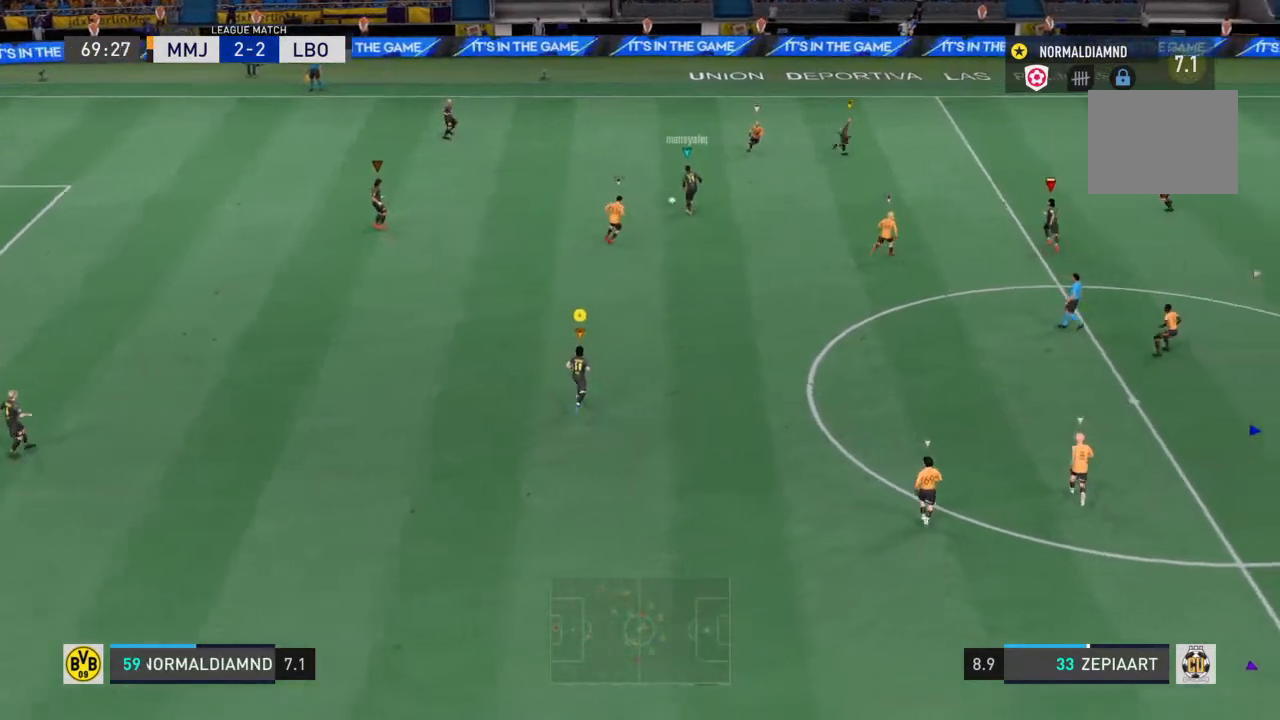
{"buttons": [], "left_stick": "up-right", "right_stick": "center", "events": [[67, "left_stick", "up-right"]]}
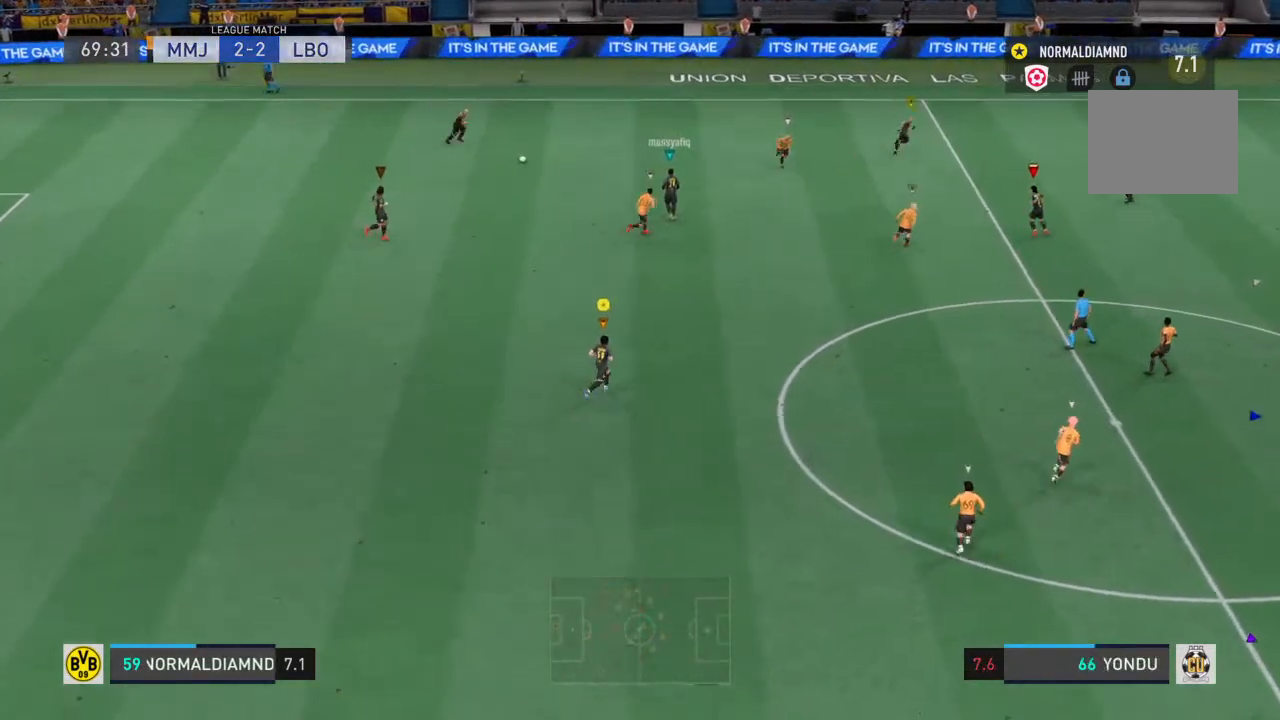
{"buttons": [], "left_stick": "center", "right_stick": "center", "events": [[67, "left_stick", "center"]]}
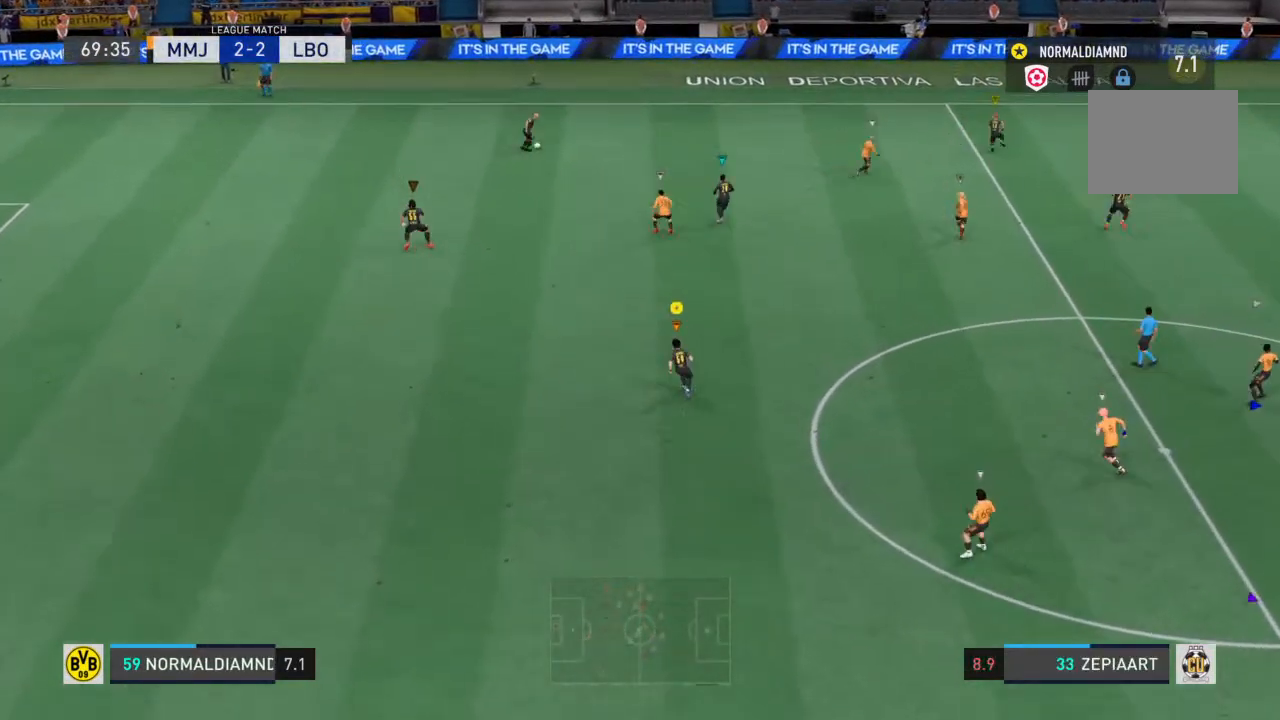
{"buttons": [], "left_stick": "center", "right_stick": "center", "events": []}
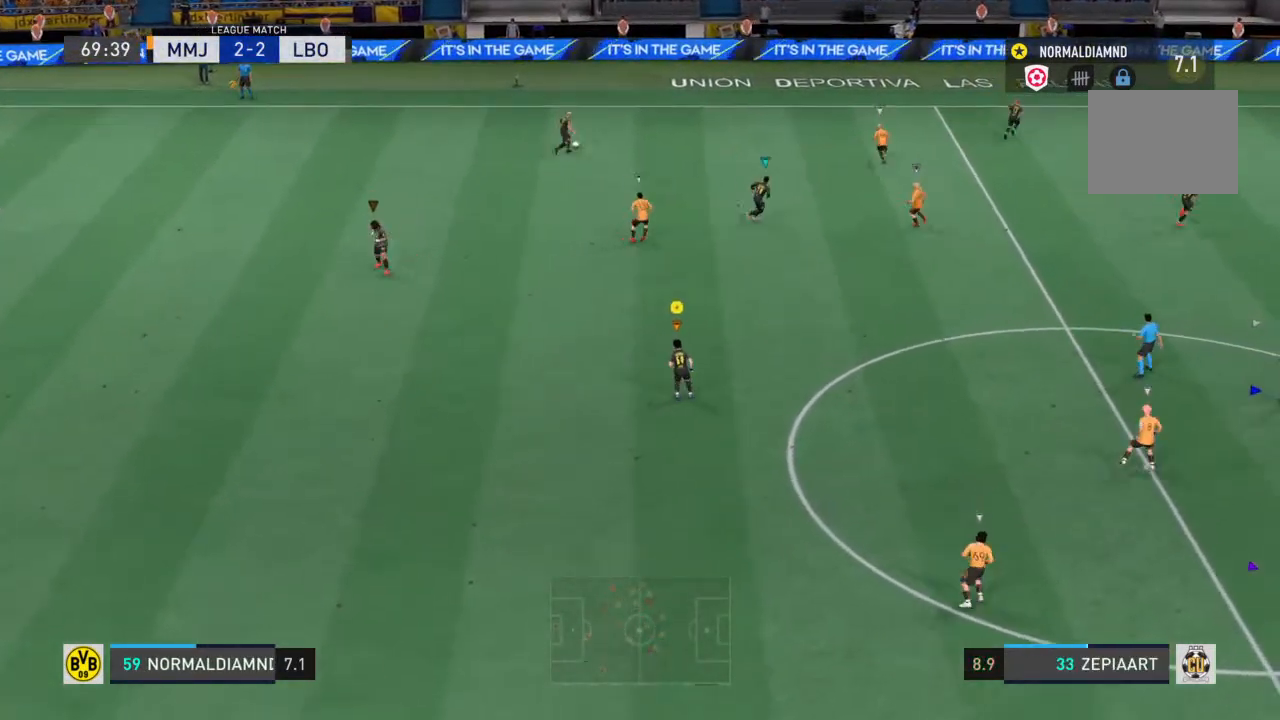
{"buttons": [], "left_stick": "right", "right_stick": "center", "events": [[100, "left_stick", "up-right"], [233, "left_stick", "right"]]}
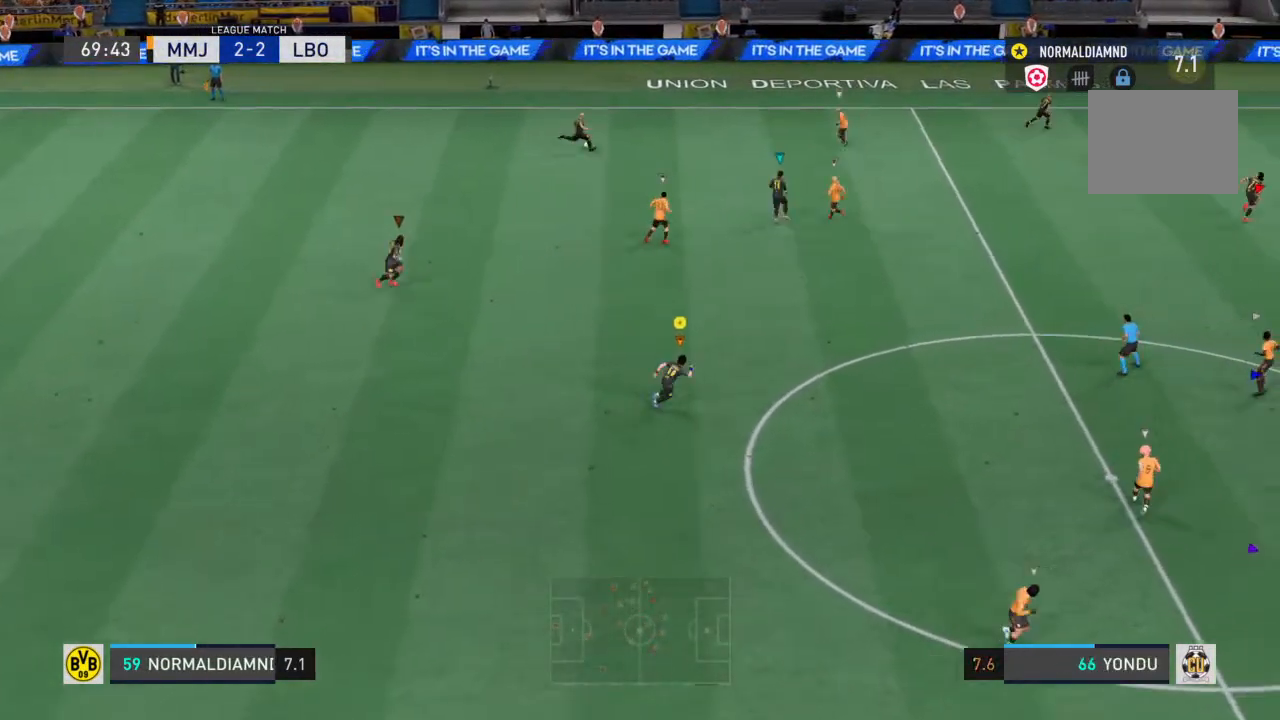
{"buttons": [], "left_stick": "right", "right_stick": "center", "events": []}
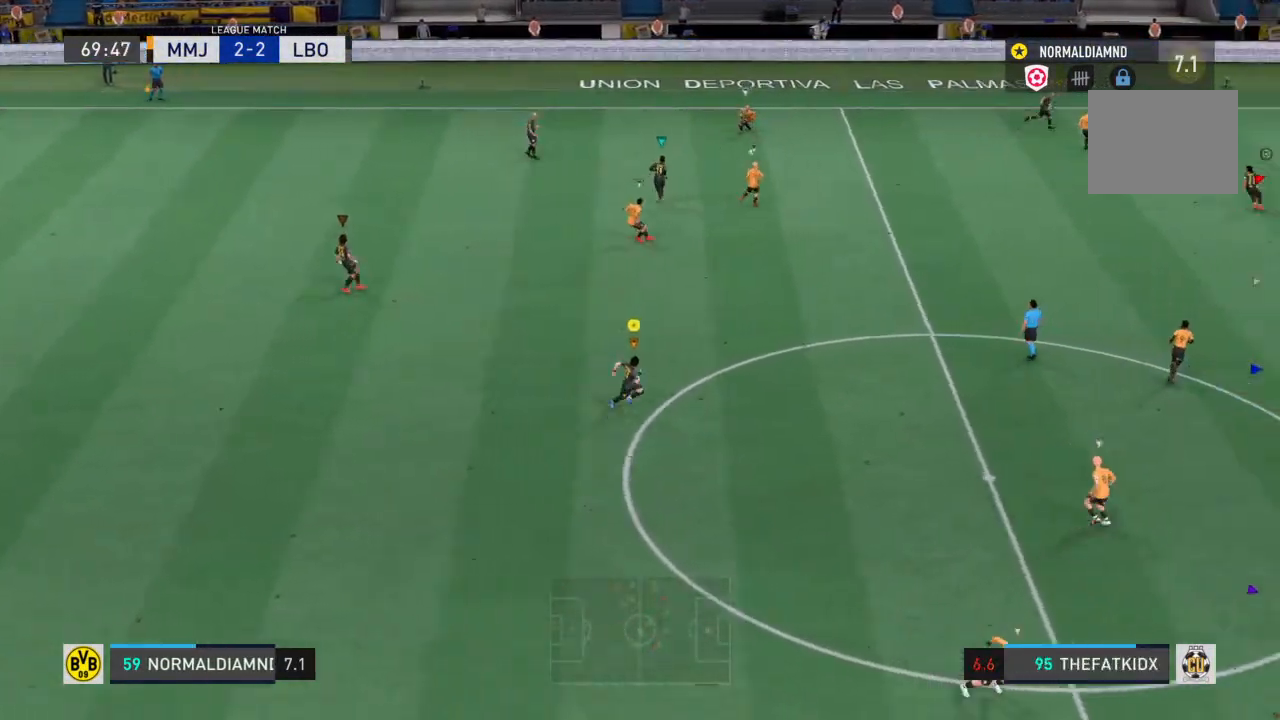
{"buttons": ["R2"], "left_stick": "down-right", "right_stick": "center", "events": [[233, "R2", "down"], [300, "left_stick", "down-right"]]}
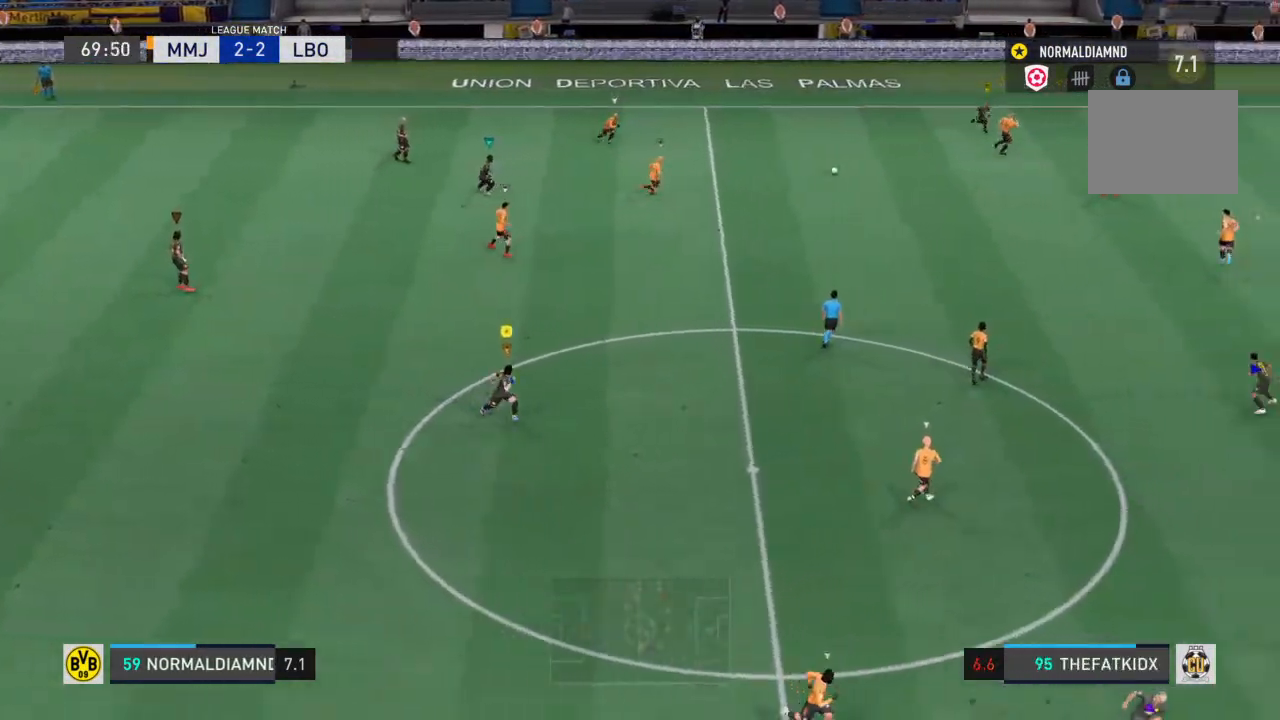
{"buttons": ["R2"], "left_stick": "center", "right_stick": "center", "events": [[300, "left_stick", "center"]]}
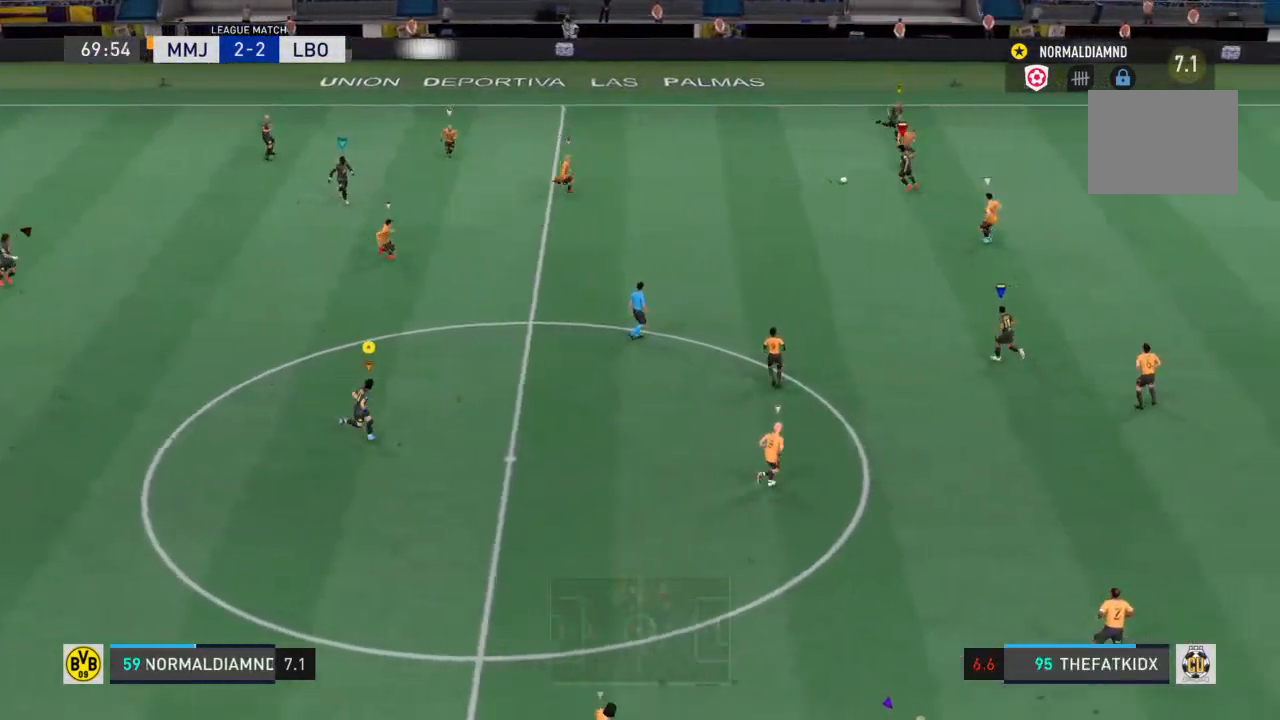
{"buttons": ["R2"], "left_stick": "center", "right_stick": "center"}
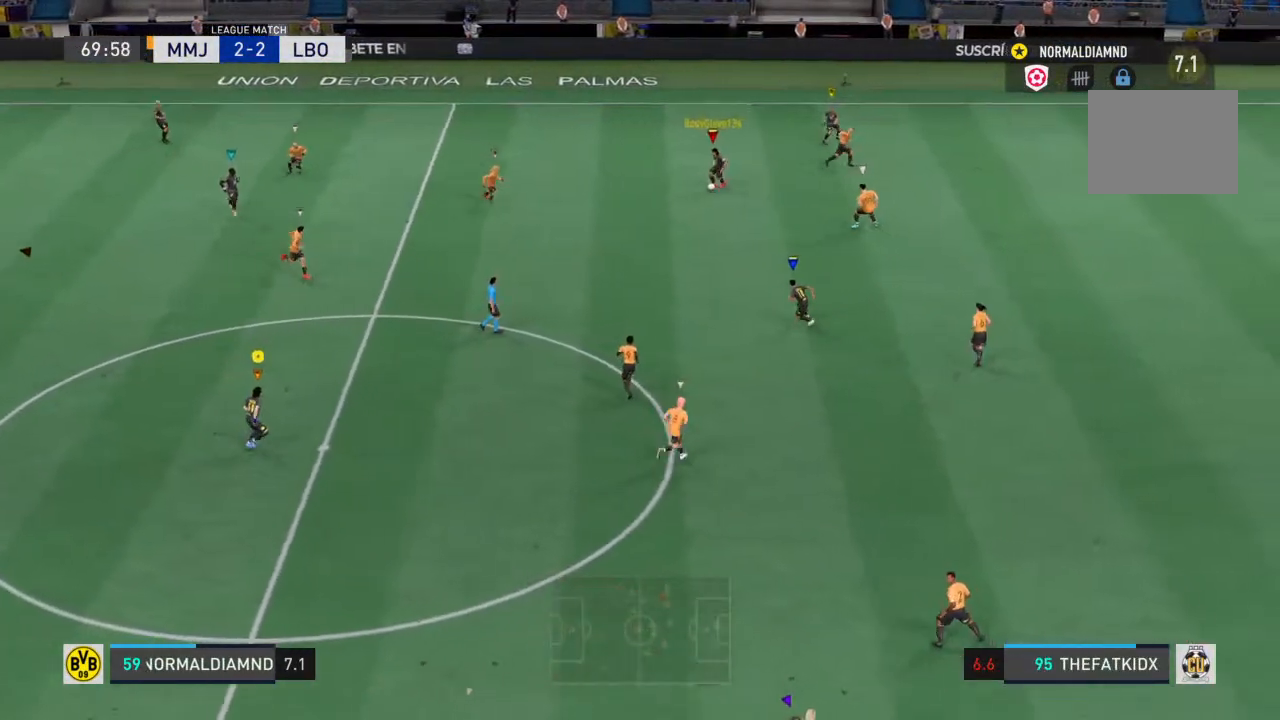
{"buttons": ["R2"], "left_stick": "down-right", "right_stick": "center", "events": [[267, "left_stick", "right"], [333, "left_stick", "down-right"]]}
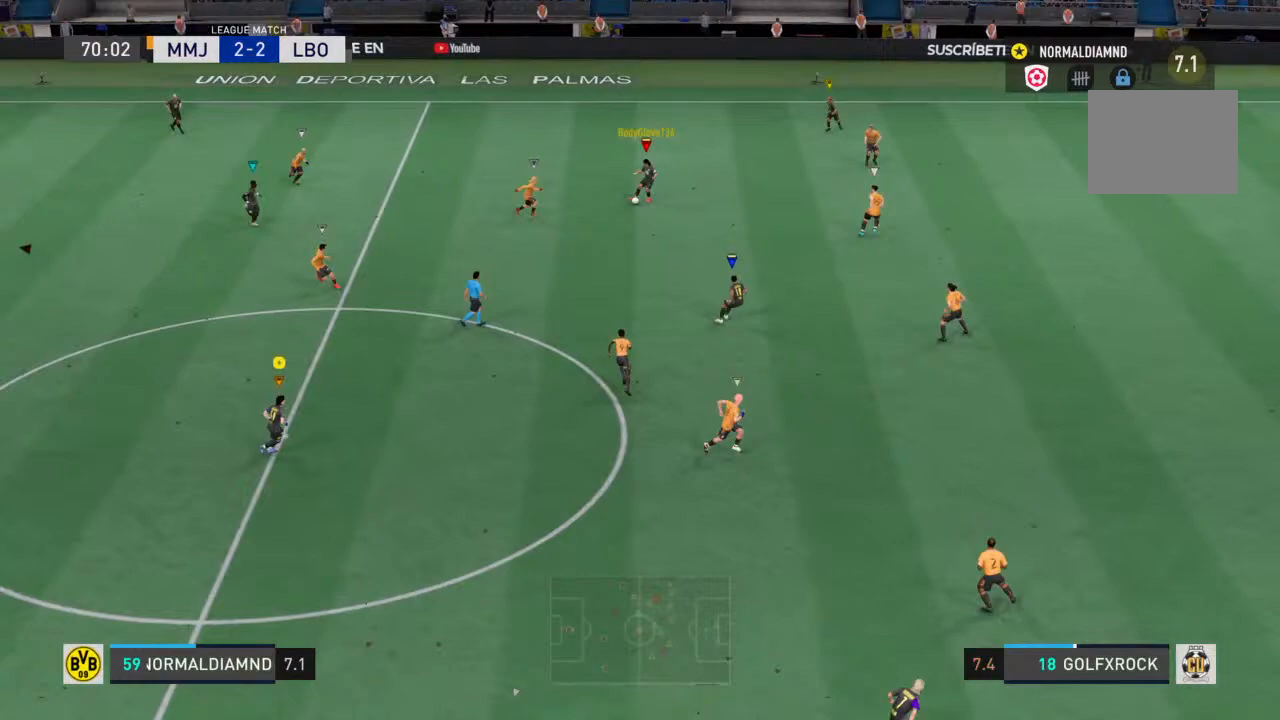
{"buttons": [], "left_stick": "down-right", "right_stick": "center", "events": [[267, "R2", "up"]]}
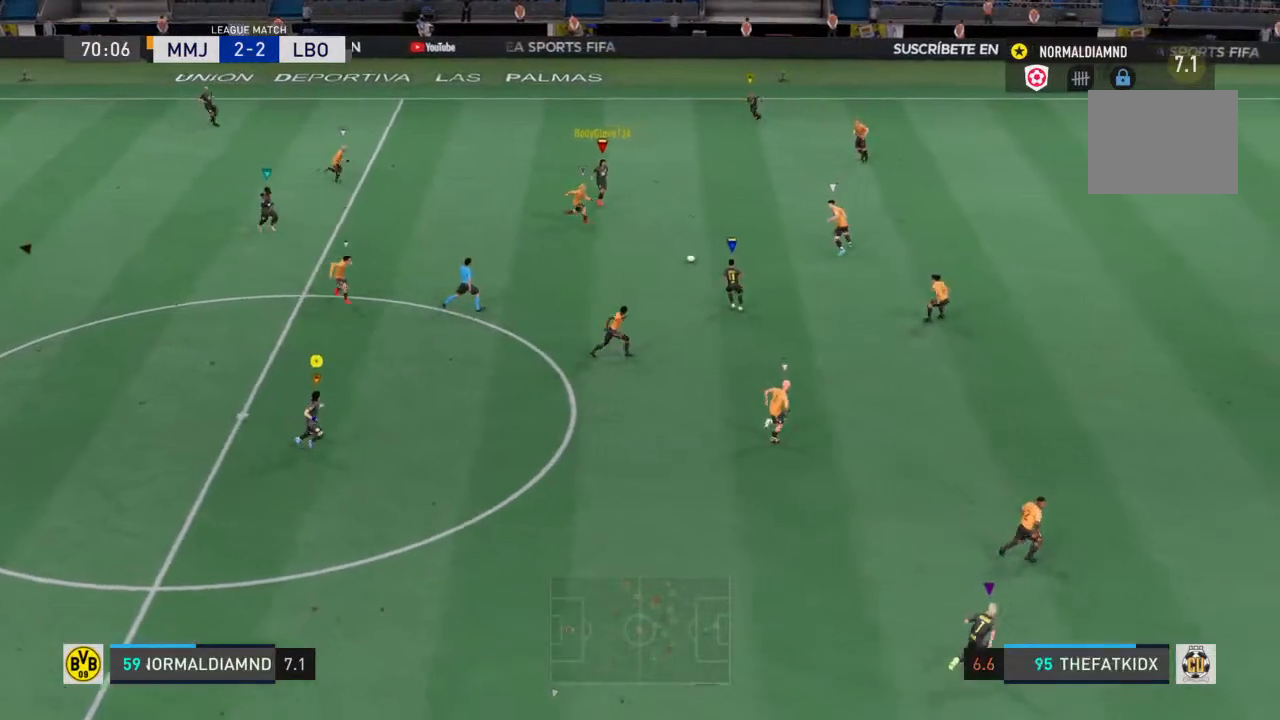
{"buttons": [], "left_stick": "right", "right_stick": "center", "events": [[200, "left_stick", "right"]]}
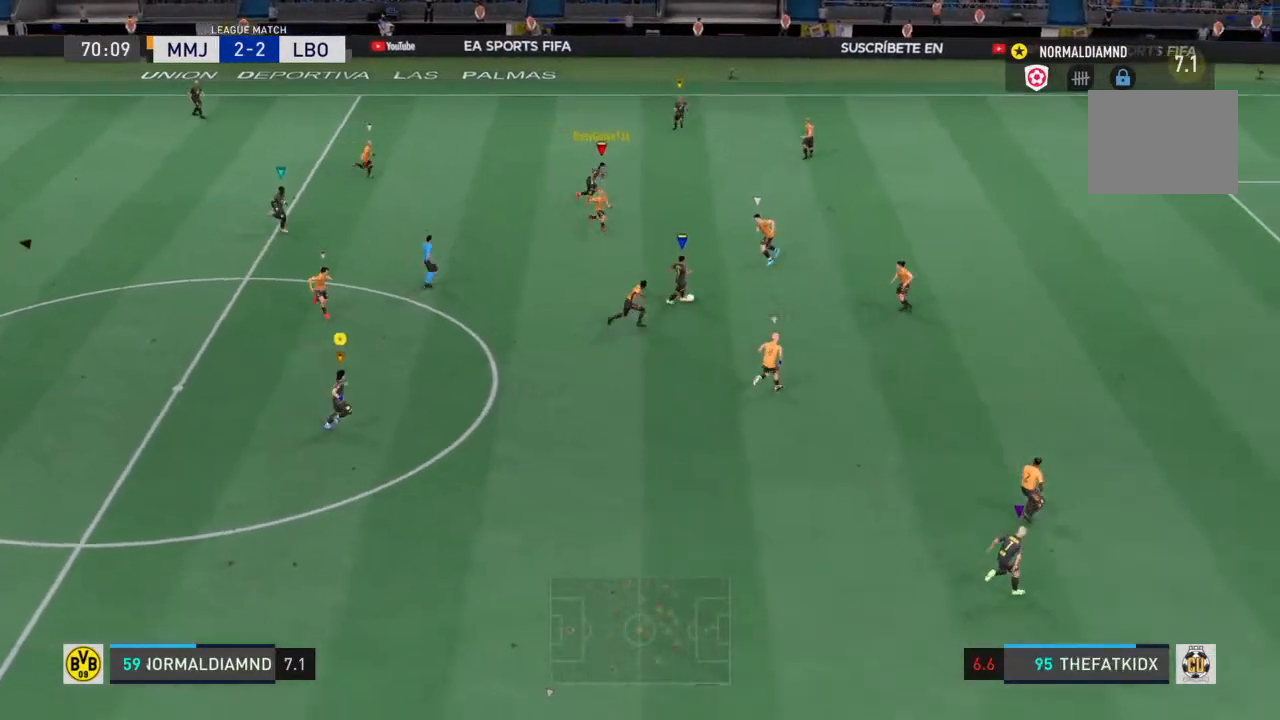
{"buttons": [], "left_stick": "down-right", "right_stick": "center", "events": [[333, "left_stick", "down-right"]]}
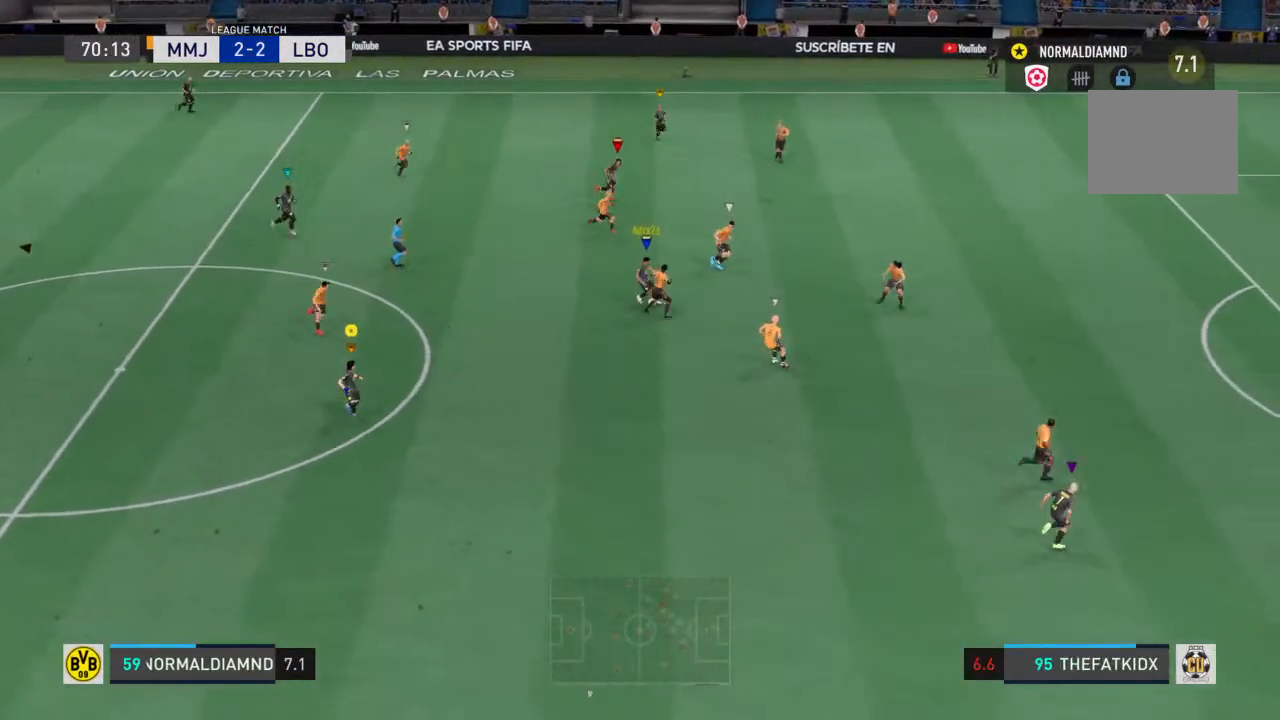
{"buttons": ["R2"], "left_stick": "down-right", "right_stick": "center"}
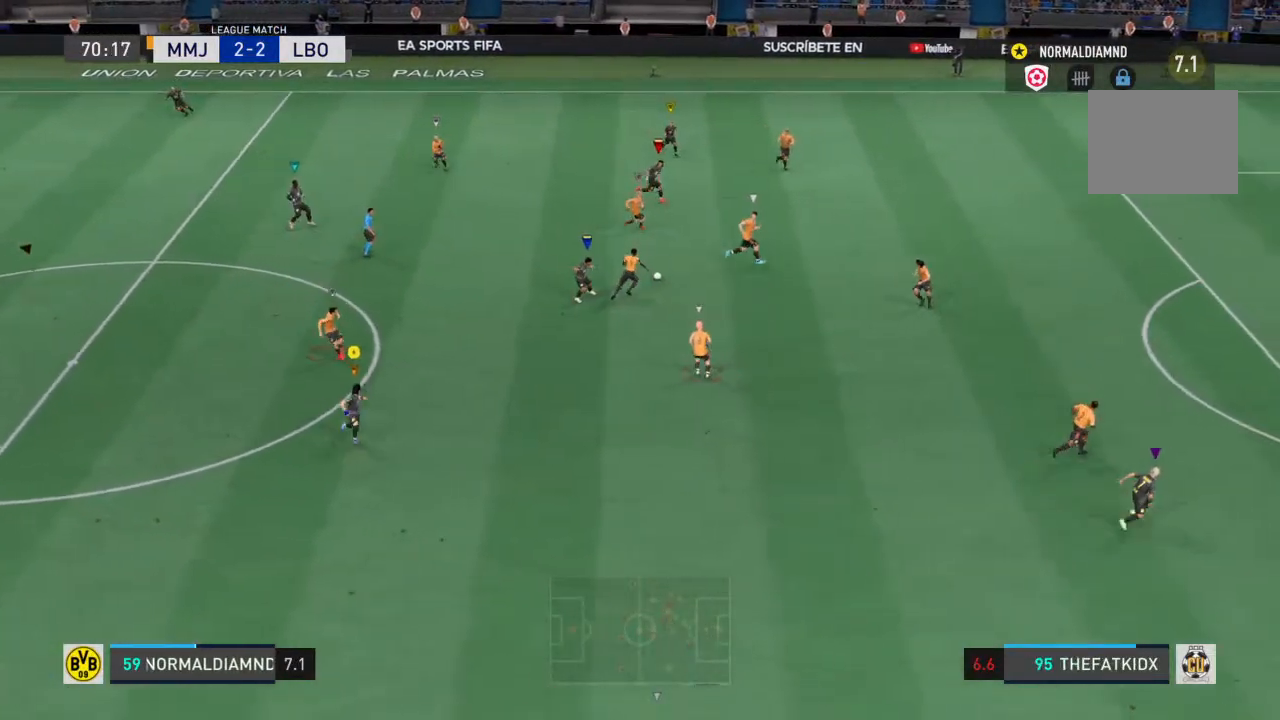
{"buttons": ["R2"], "left_stick": "up-left", "right_stick": "center", "events": [[200, "left_stick", "center"], [267, "R2", "up"], [267, "left_stick", "up-left"], [400, "R2", "down"]]}
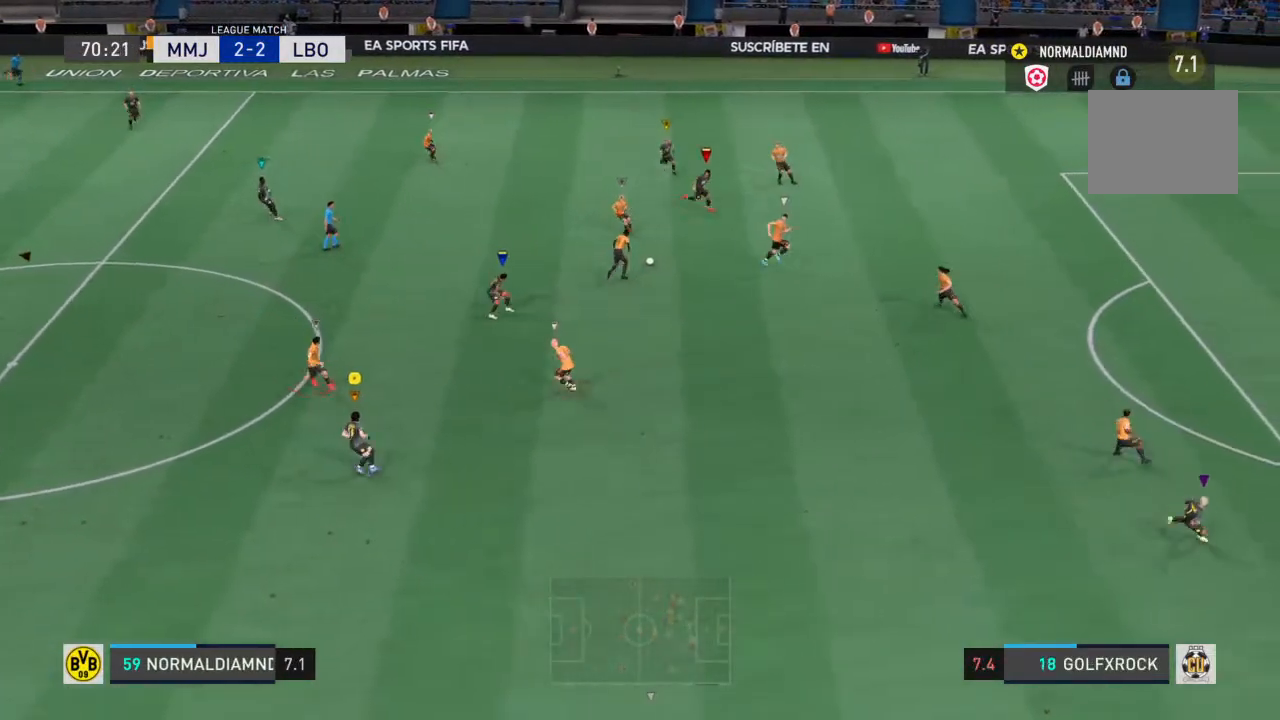
{"buttons": ["R2"], "left_stick": "up-left", "right_stick": "center", "events": []}
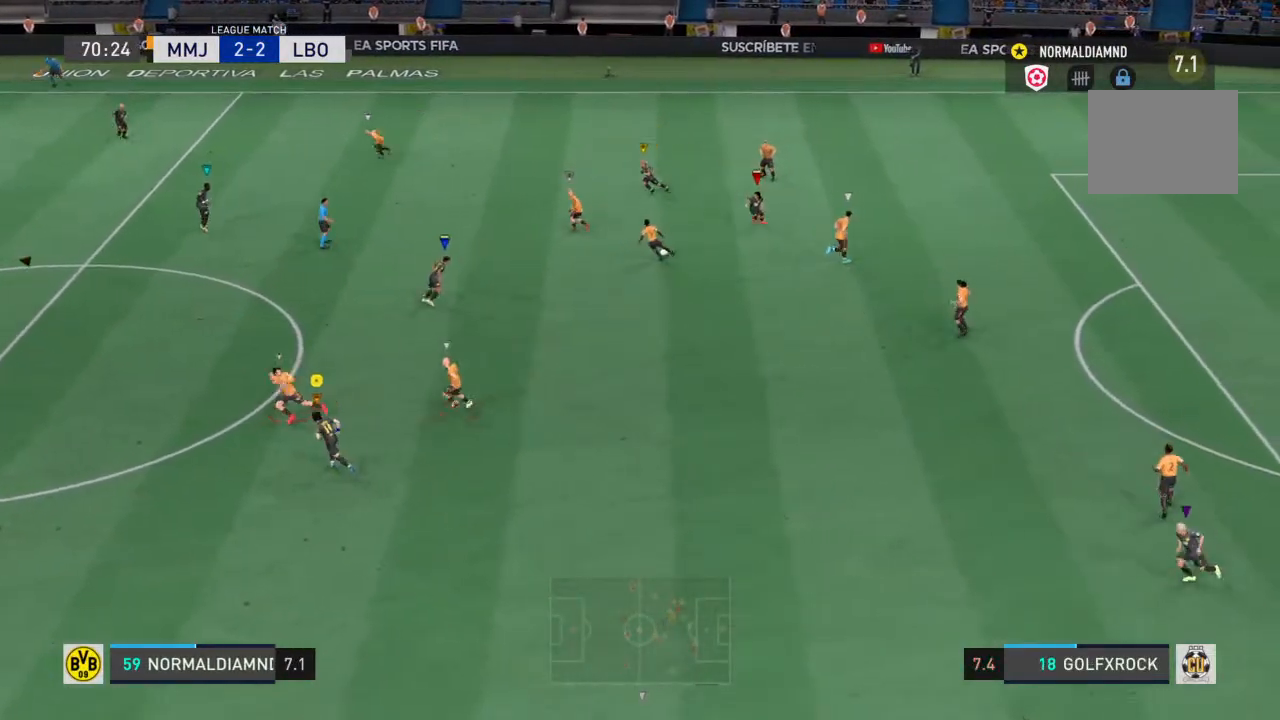
{"buttons": ["R2"], "left_stick": "up-left", "right_stick": "center", "events": []}
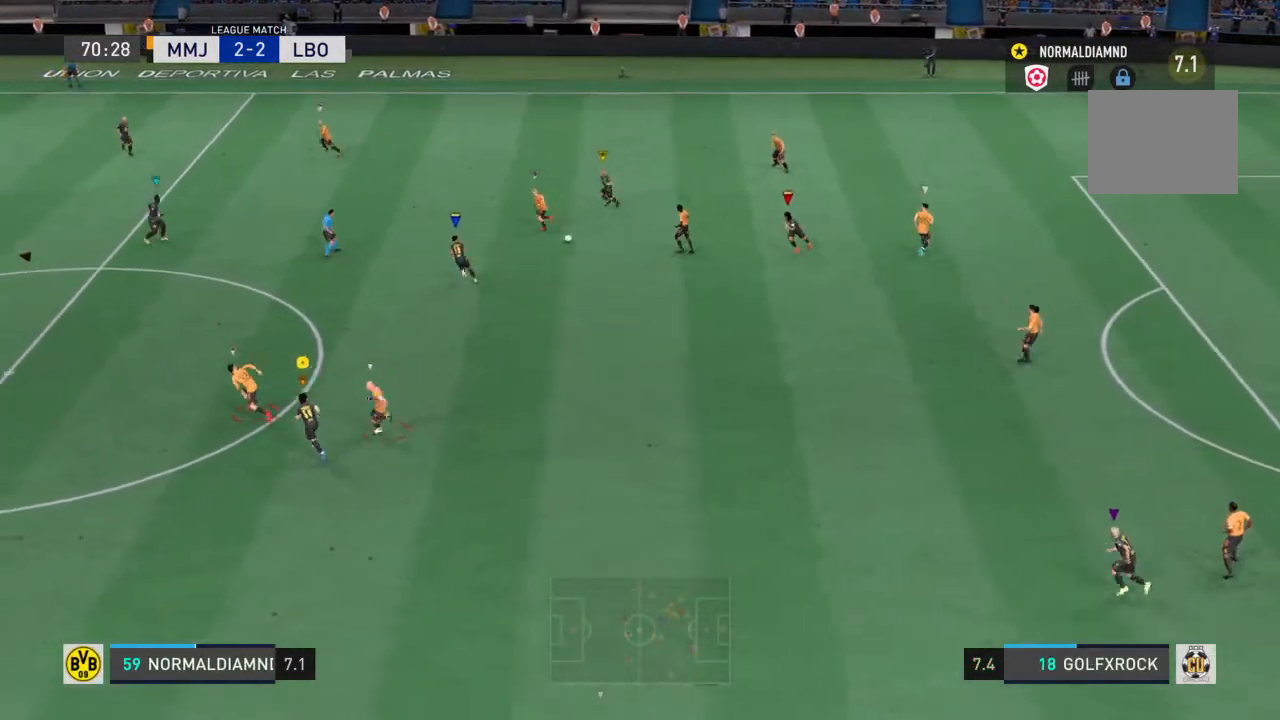
{"buttons": ["R2"], "left_stick": "up-left", "right_stick": "center", "events": []}
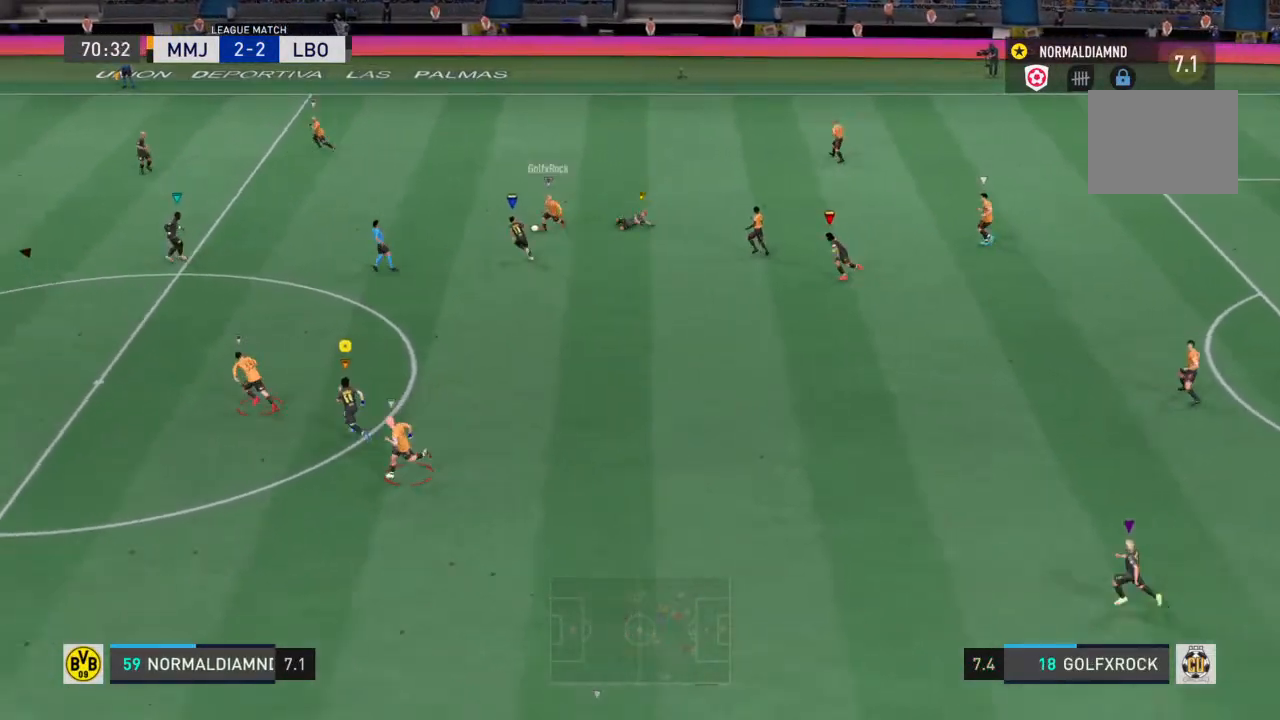
{"buttons": ["R2"], "left_stick": "up-left", "right_stick": "center", "events": []}